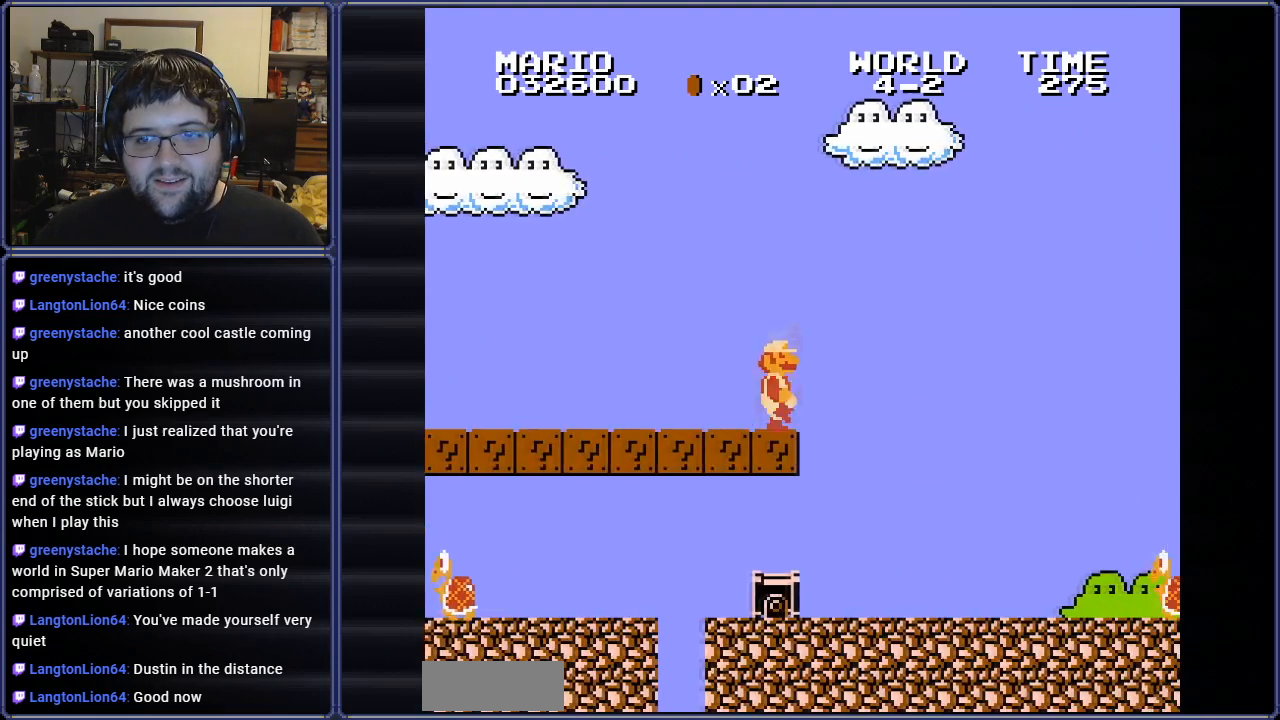
Gameplay with a controller (Nintendo layout); each line is a JSON object with the inputs held at the frame after it. "events" lists button and stick changes between this image and that frame as [ms after this image, input, new state], when the widget could be followed in between. Not read: L3 R3.
{"buttons": ["A", "B"], "events": [[84, "DPAD_RIGHT", "up"], [234, "DPAD_LEFT", "down"], [417, "DPAD_LEFT", "up"]]}
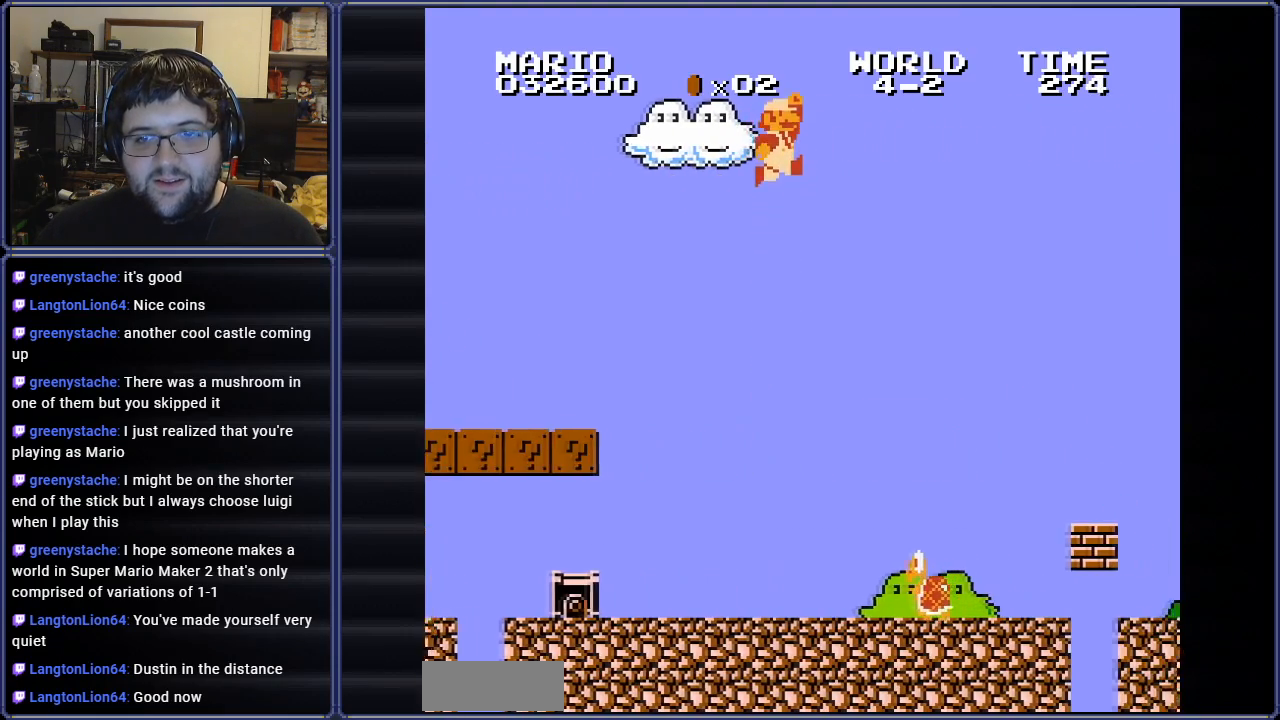
{"buttons": ["B", "DPAD_LEFT"], "events": [[66, "A", "up"], [367, "DPAD_LEFT", "down"]]}
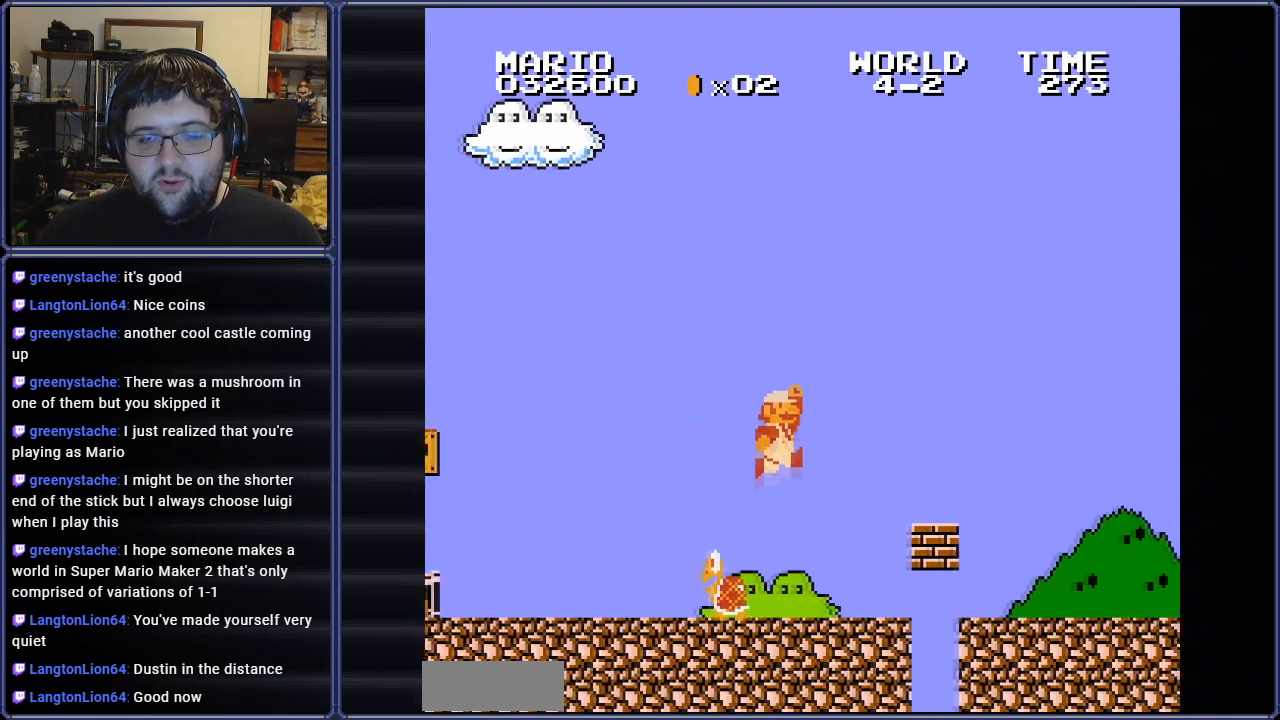
{"buttons": ["B", "DPAD_RIGHT"], "events": [[134, "DPAD_LEFT", "up"], [217, "DPAD_RIGHT", "down"], [284, "A", "down"], [501, "A", "up"]]}
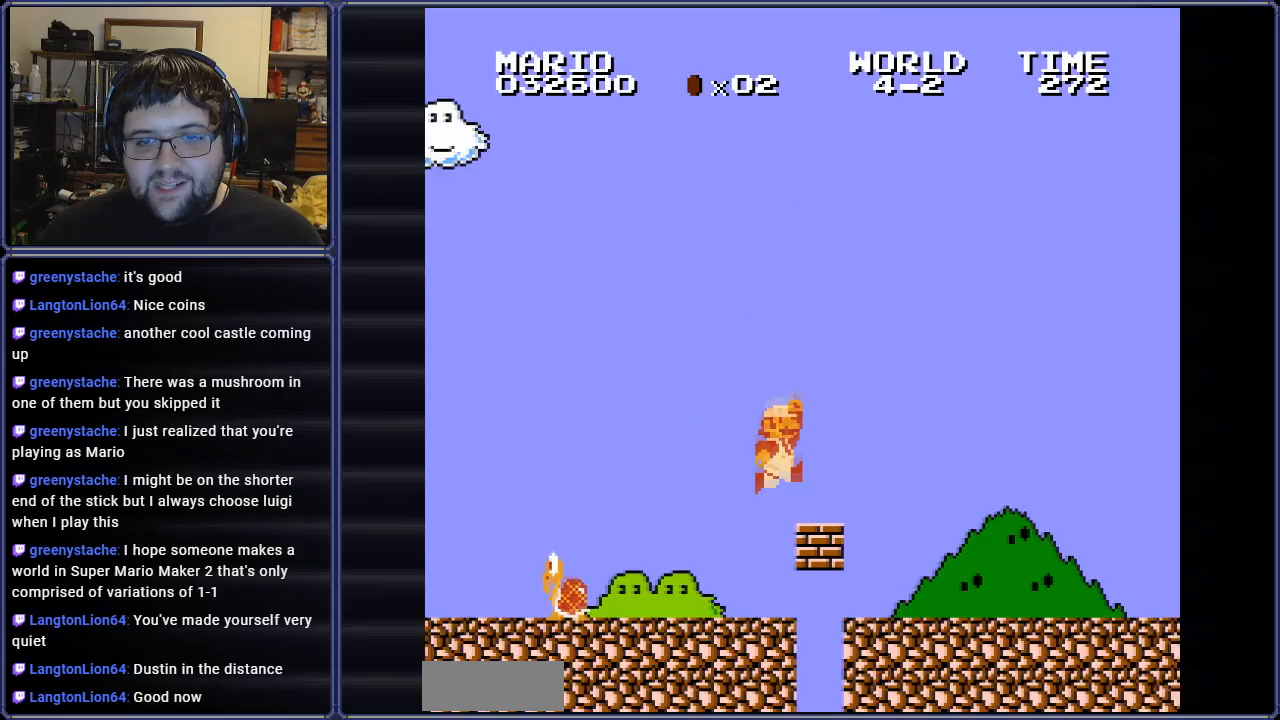
{"buttons": ["B", "DPAD_RIGHT"], "events": [[33, "B", "up"], [100, "B", "down"], [200, "B", "up"], [300, "B", "down"], [333, "DPAD_RIGHT", "up"], [433, "DPAD_RIGHT", "down"]]}
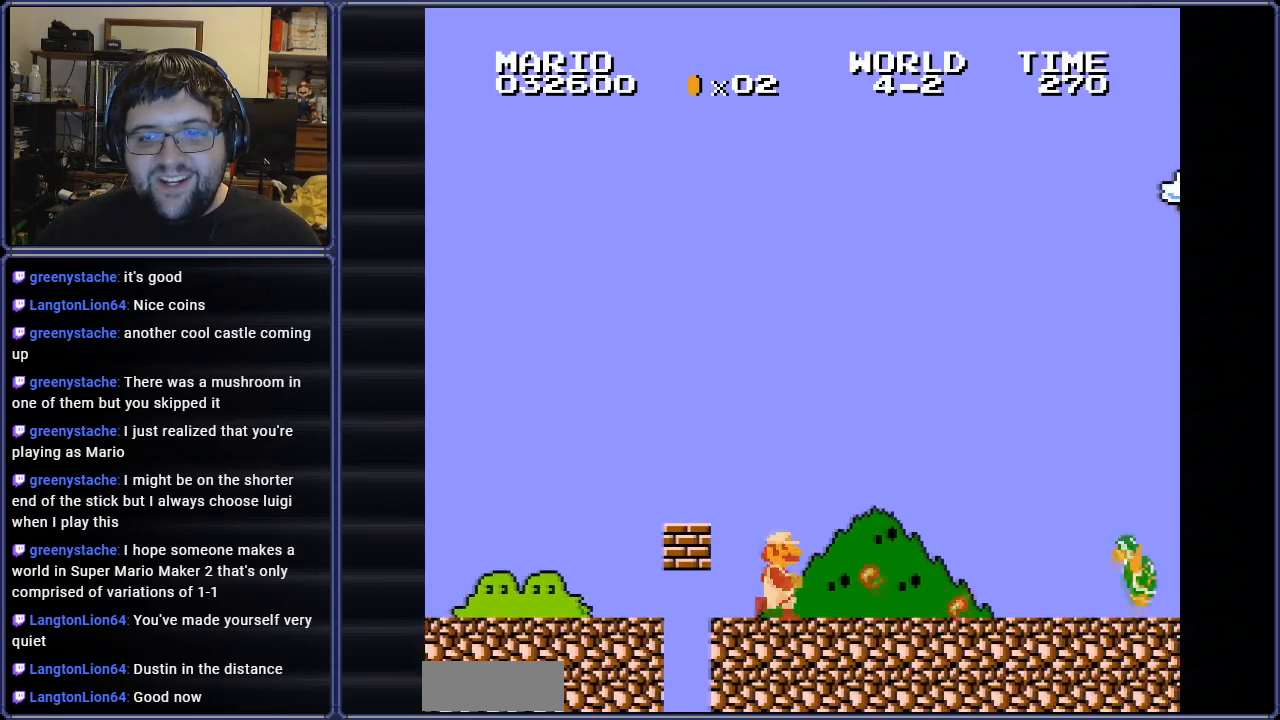
{"buttons": ["DPAD_RIGHT"], "events": [[184, "DPAD_RIGHT", "up"], [484, "B", "up"], [501, "DPAD_RIGHT", "down"]]}
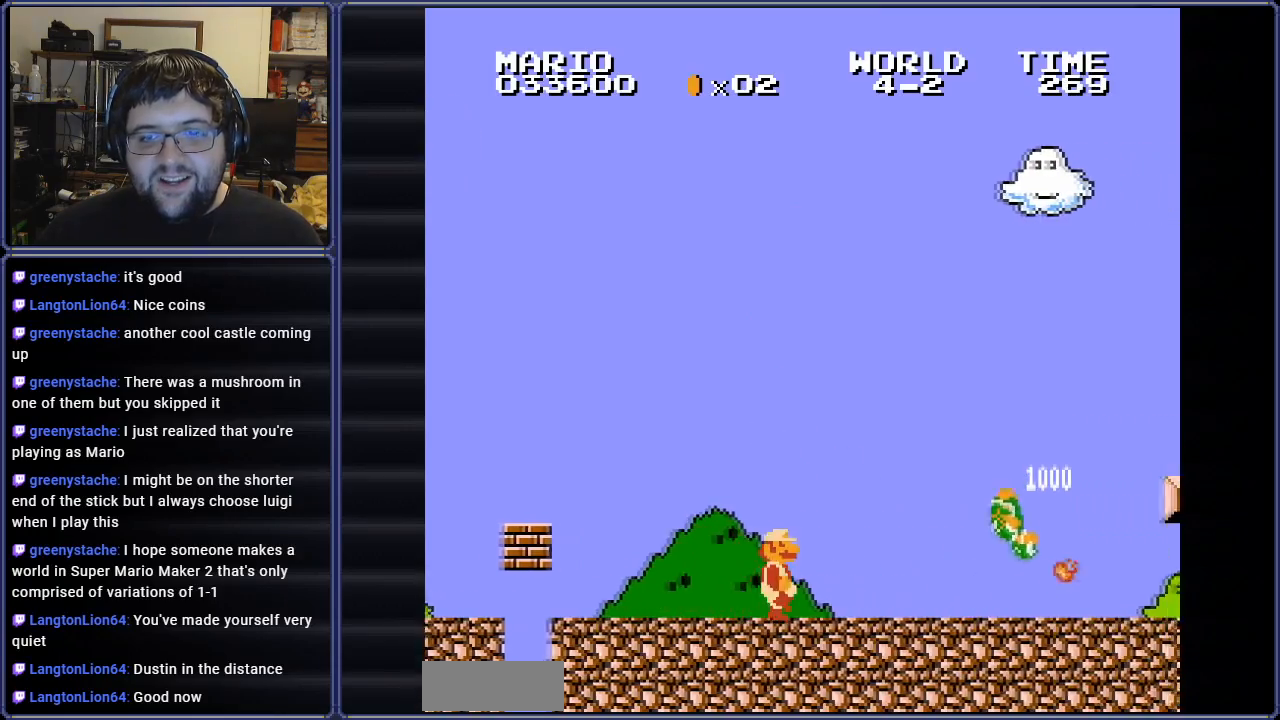
{"buttons": ["B", "DPAD_RIGHT"], "events": [[66, "B", "down"]]}
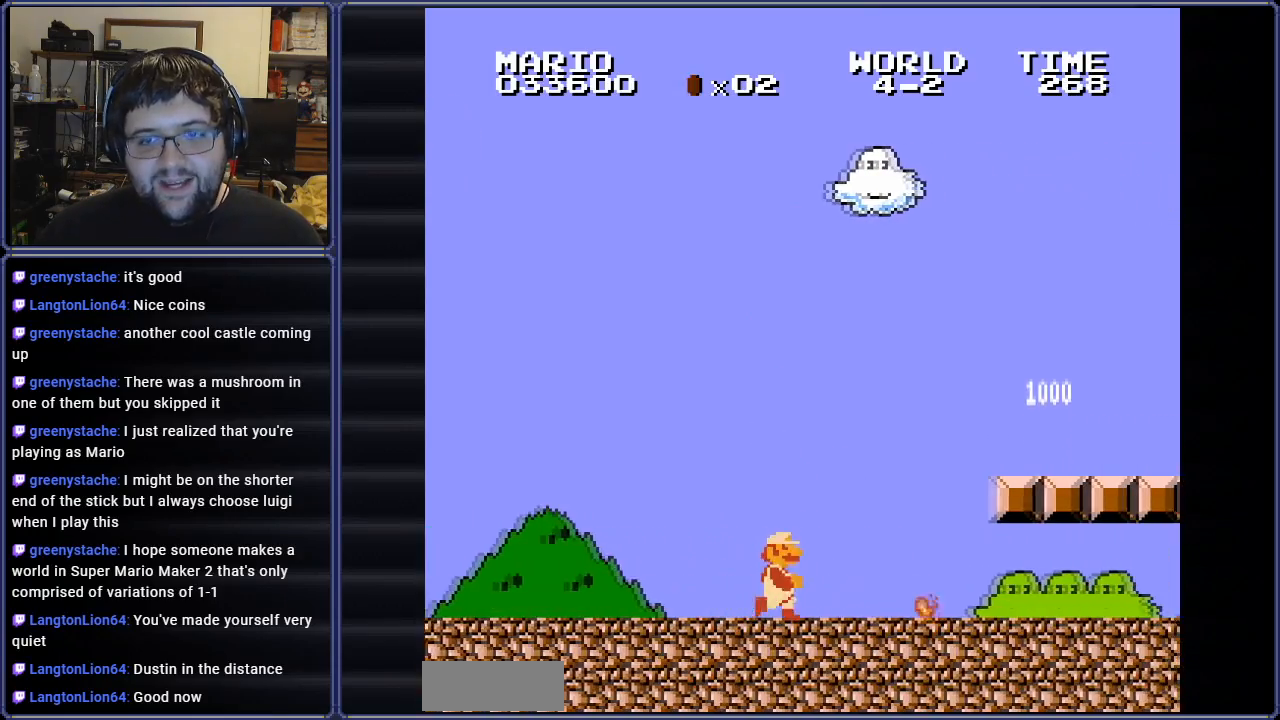
{"buttons": ["B", "DPAD_RIGHT"], "events": [[134, "A", "down"], [134, "DPAD_RIGHT", "up"], [351, "DPAD_RIGHT", "down"], [368, "A", "up"]]}
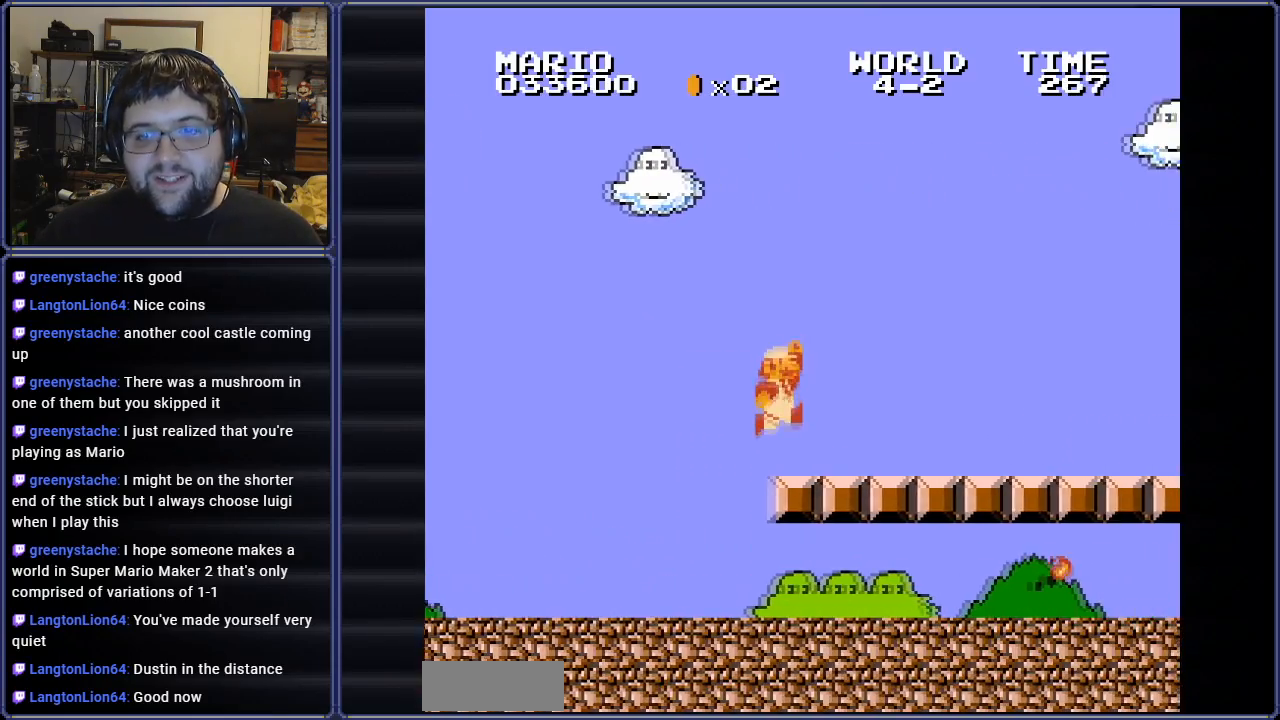
{"buttons": ["B", "DPAD_RIGHT"], "events": []}
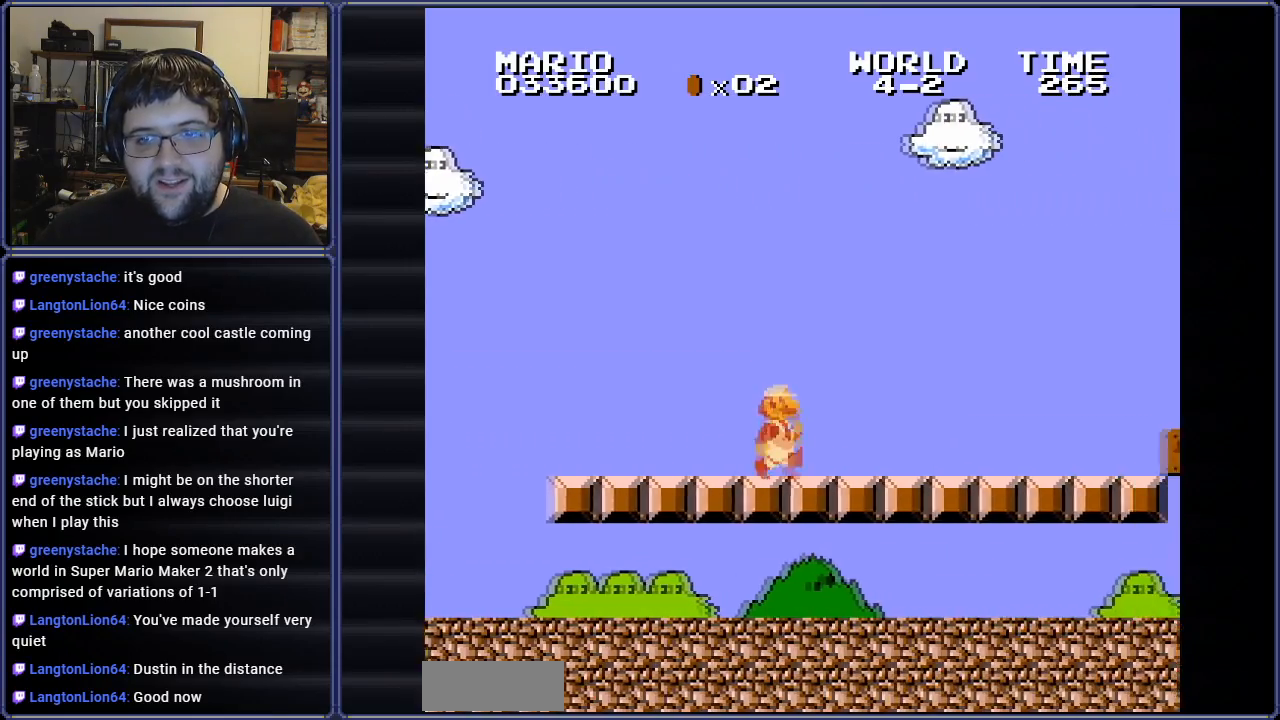
{"buttons": ["B", "DPAD_RIGHT"], "events": [[267, "B", "up"], [334, "B", "down"]]}
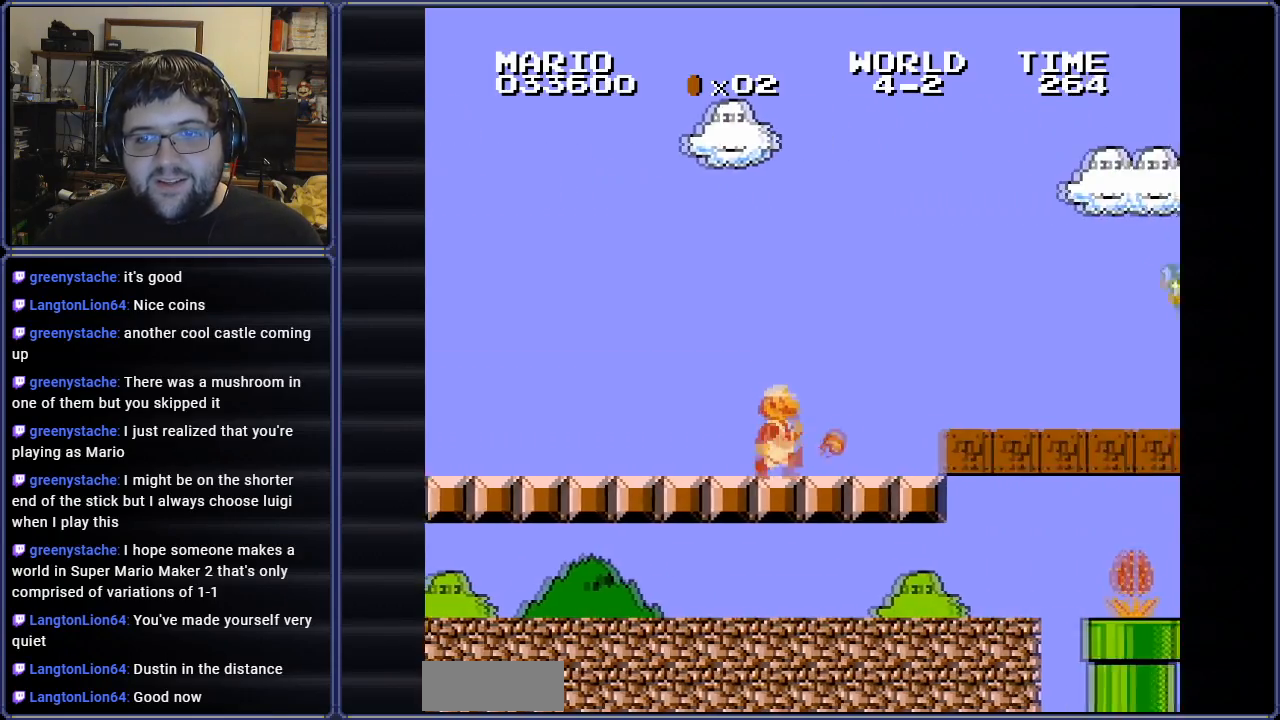
{"buttons": ["DPAD_LEFT"], "events": [[67, "A", "down"], [100, "DPAD_RIGHT", "up"], [150, "A", "up"], [317, "DPAD_LEFT", "down"], [450, "B", "up"]]}
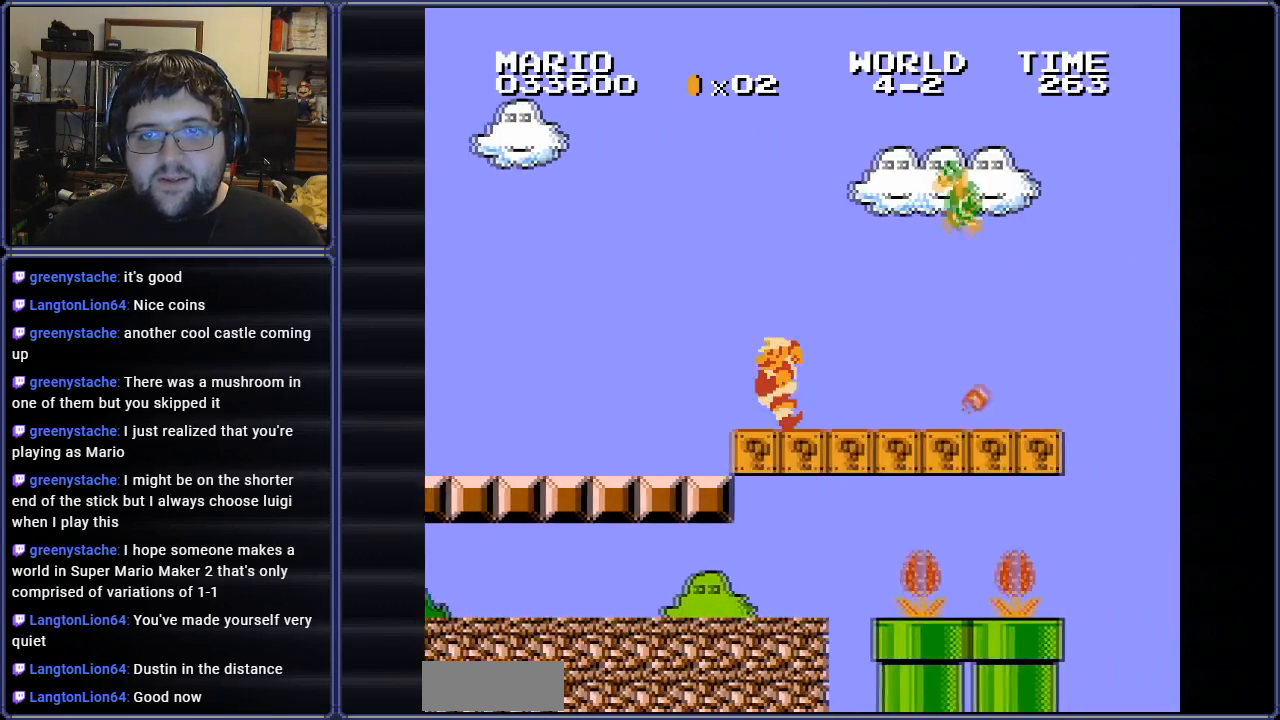
{"buttons": ["B", "DPAD_RIGHT"], "events": [[84, "DPAD_UP", "down"], [134, "DPAD_LEFT", "up"], [134, "DPAD_RIGHT", "down"], [151, "DPAD_UP", "up"], [251, "B", "down"], [284, "DPAD_RIGHT", "up"], [351, "B", "up"], [418, "B", "down"], [468, "DPAD_RIGHT", "down"]]}
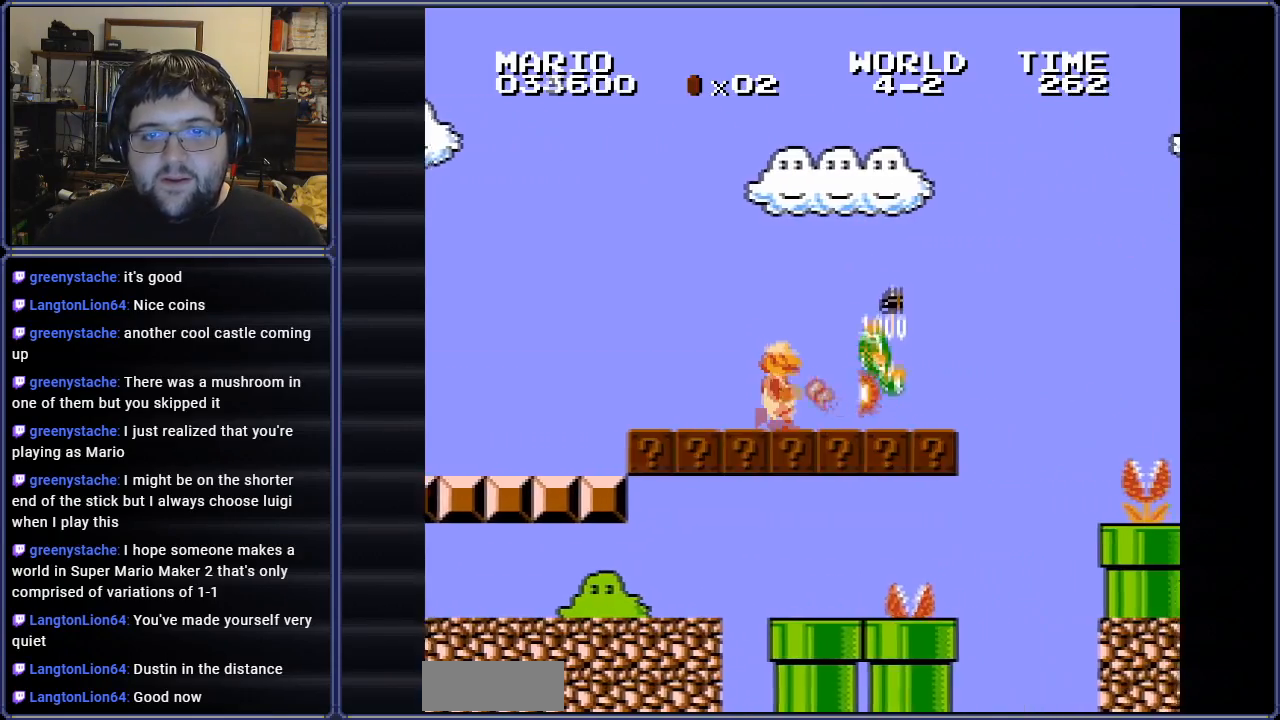
{"buttons": ["B", "DPAD_LEFT"], "events": [[217, "DPAD_RIGHT", "up"], [317, "DPAD_LEFT", "down"]]}
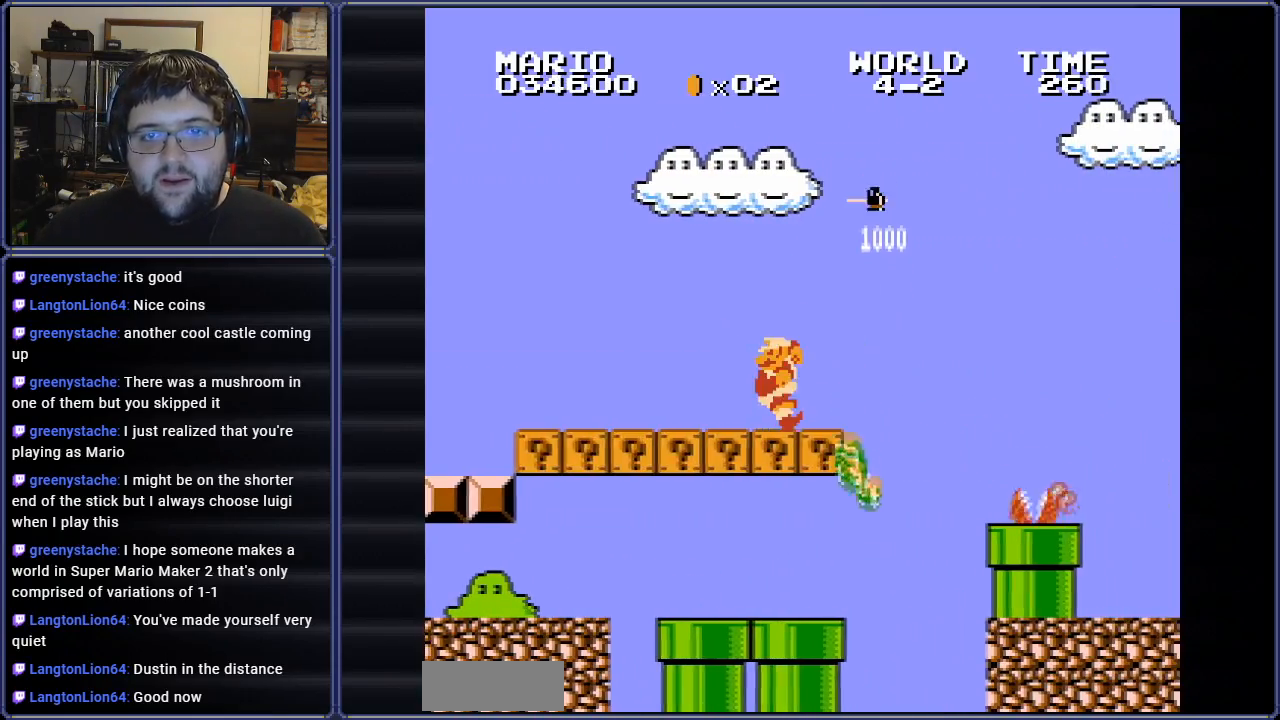
{"buttons": ["B", "DPAD_RIGHT"], "events": [[267, "DPAD_LEFT", "up"], [351, "DPAD_RIGHT", "down"]]}
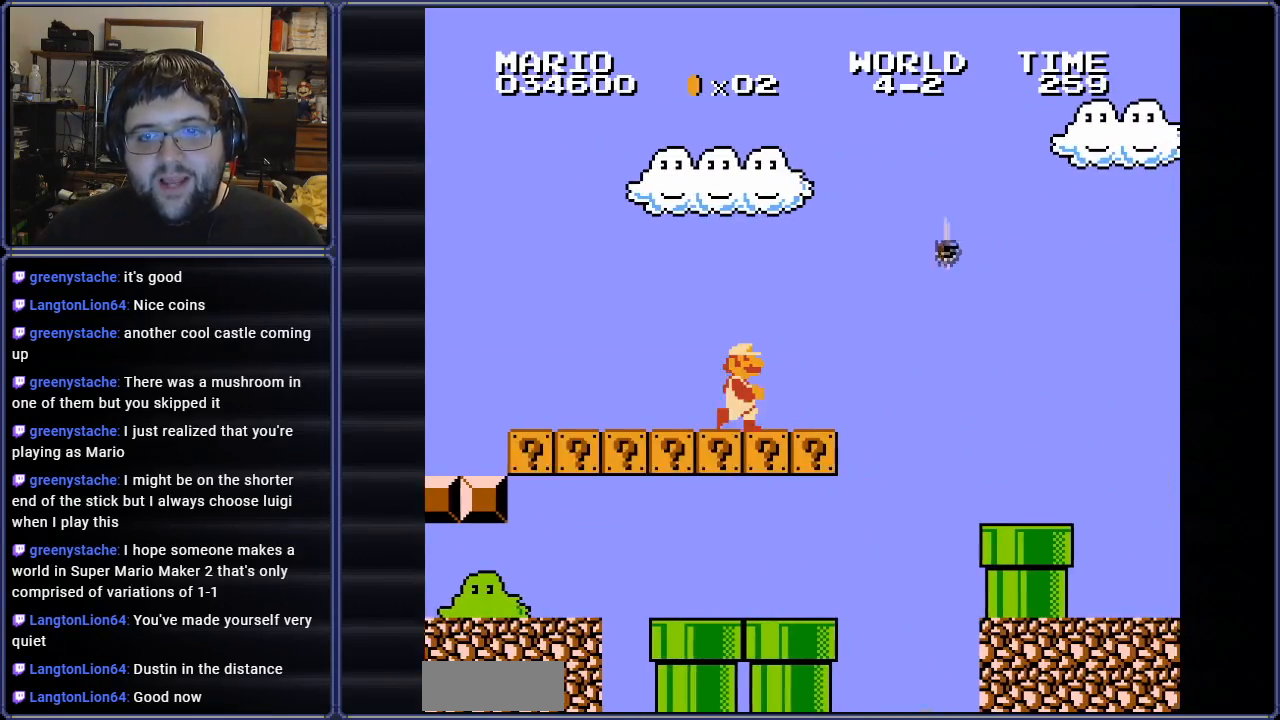
{"buttons": ["A", "B", "DPAD_RIGHT"], "events": [[350, "A", "down"]]}
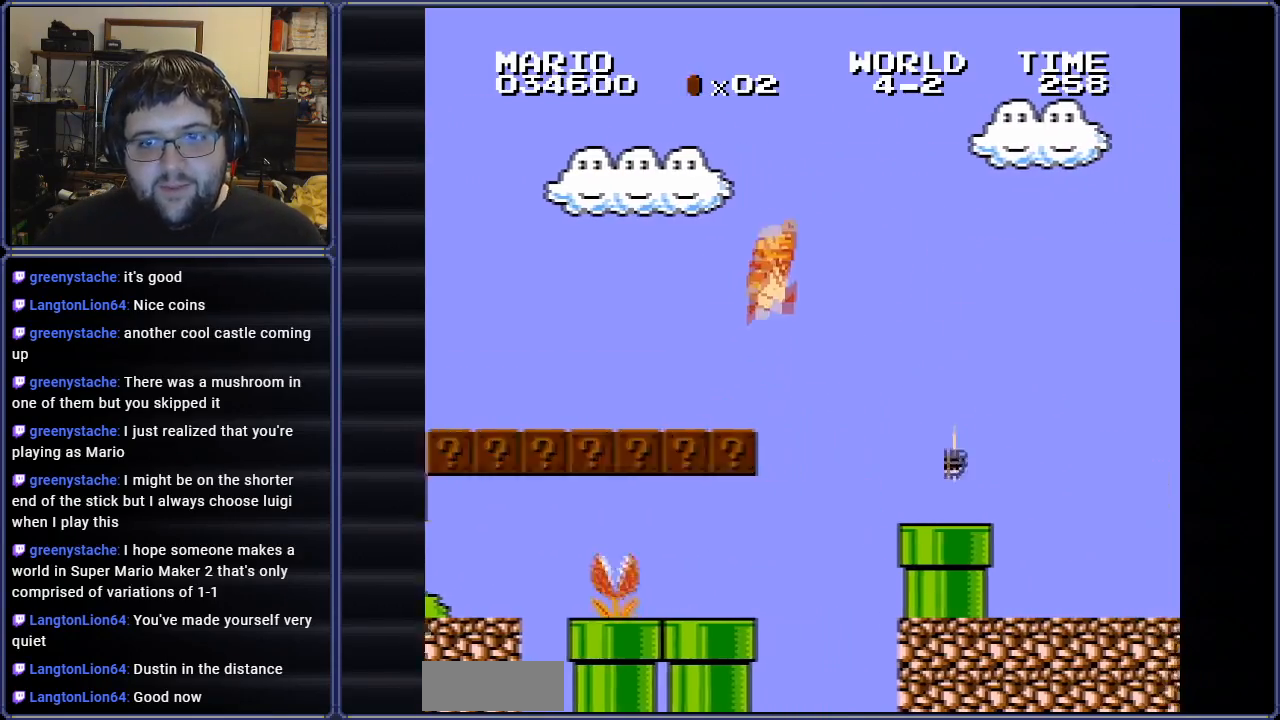
{"buttons": ["B", "DPAD_LEFT"], "events": [[317, "DPAD_RIGHT", "up"], [384, "A", "up"], [418, "DPAD_LEFT", "down"]]}
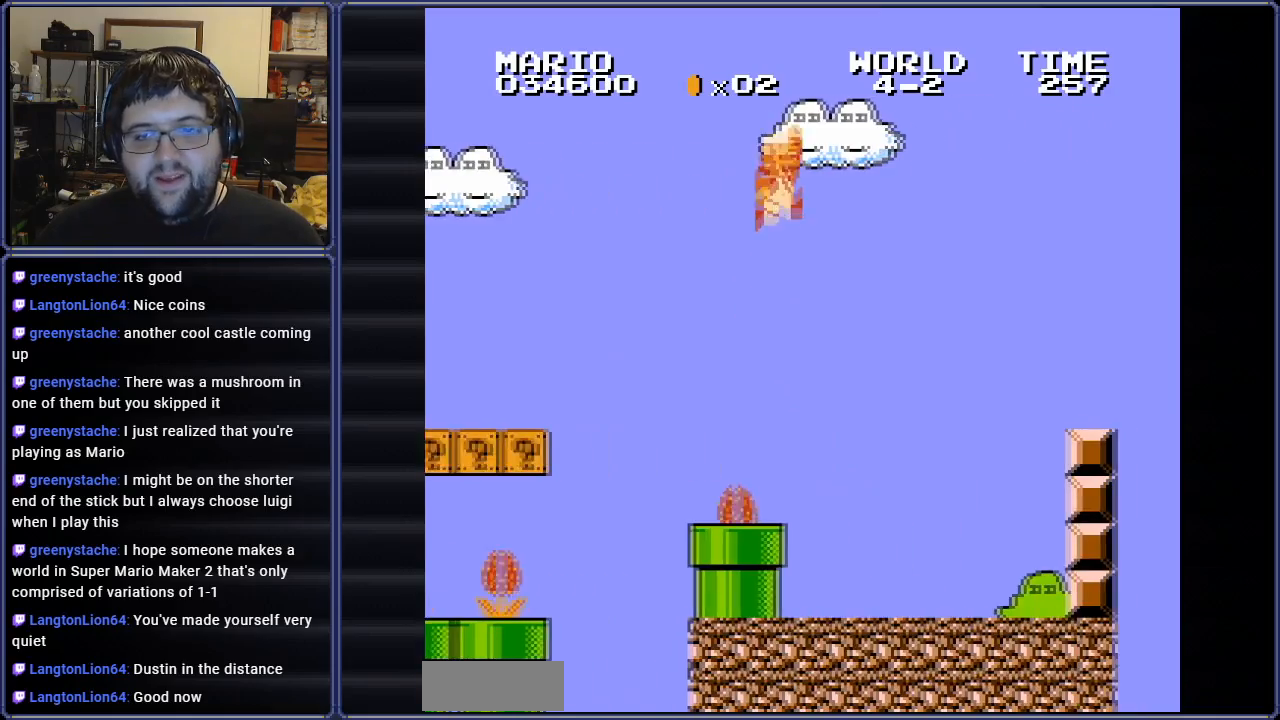
{"buttons": ["B", "DPAD_RIGHT"], "events": [[250, "DPAD_LEFT", "up"], [267, "DPAD_RIGHT", "down"]]}
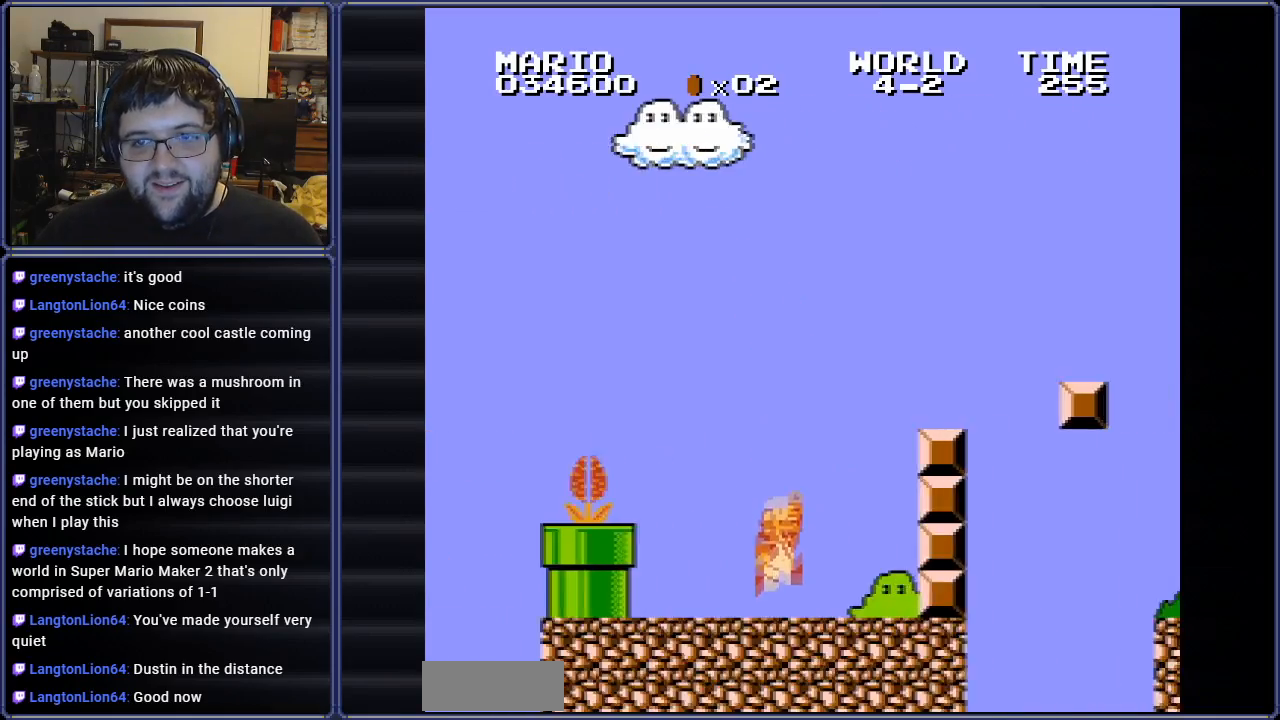
{"buttons": ["A", "B"], "events": [[368, "A", "down"], [384, "DPAD_RIGHT", "up"]]}
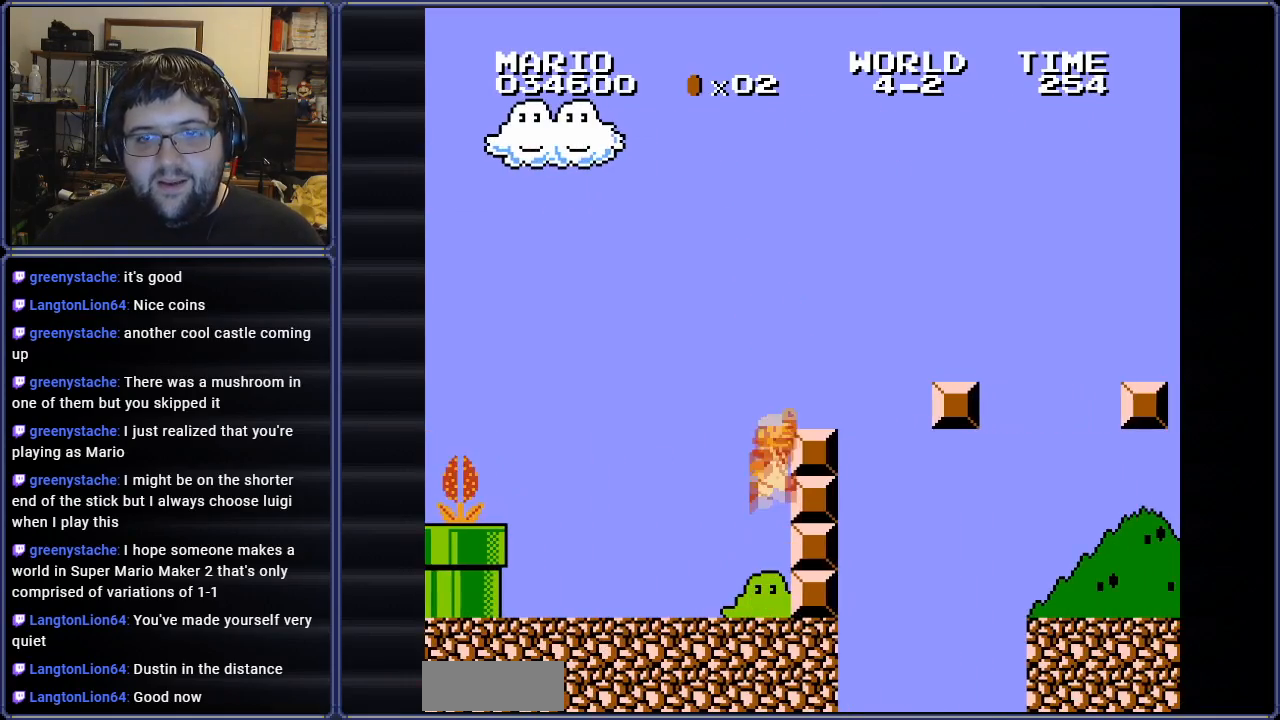
{"buttons": ["A", "B", "DPAD_RIGHT"], "events": [[133, "DPAD_RIGHT", "down"], [217, "A", "up"], [484, "A", "down"]]}
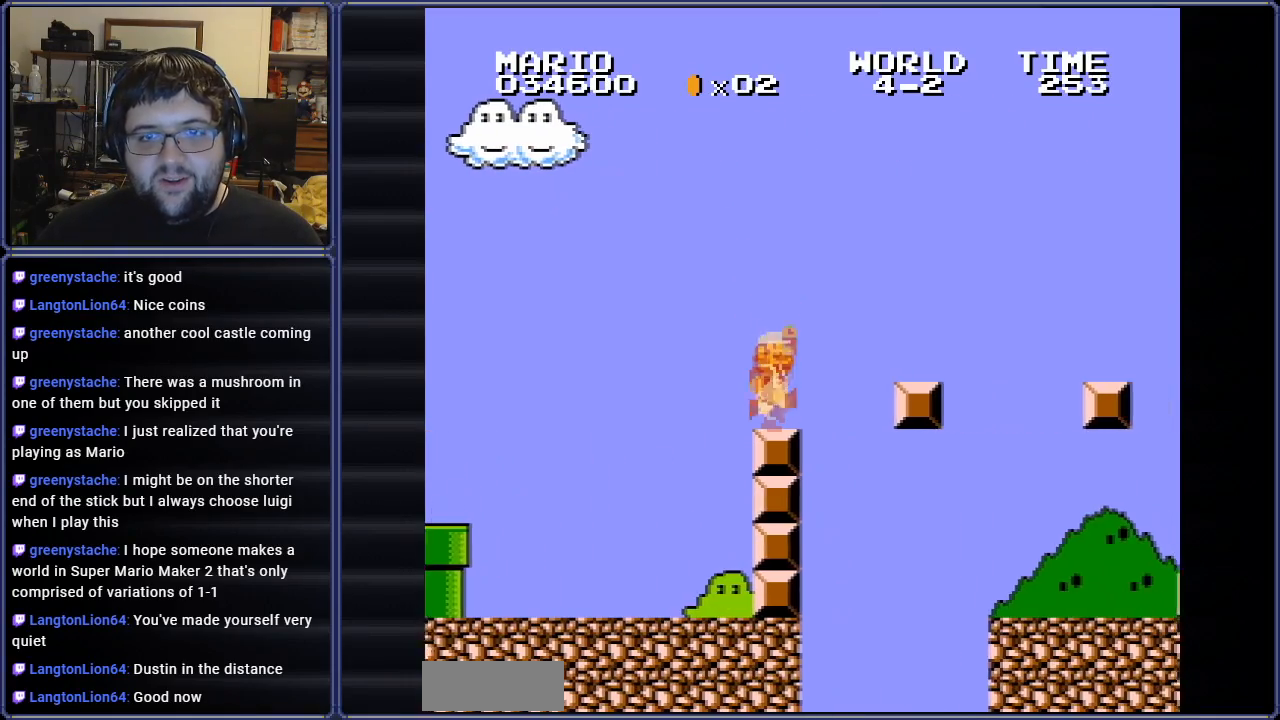
{"buttons": ["B", "DPAD_RIGHT"], "events": [[101, "DPAD_RIGHT", "up"], [167, "A", "up"], [184, "DPAD_RIGHT", "down"]]}
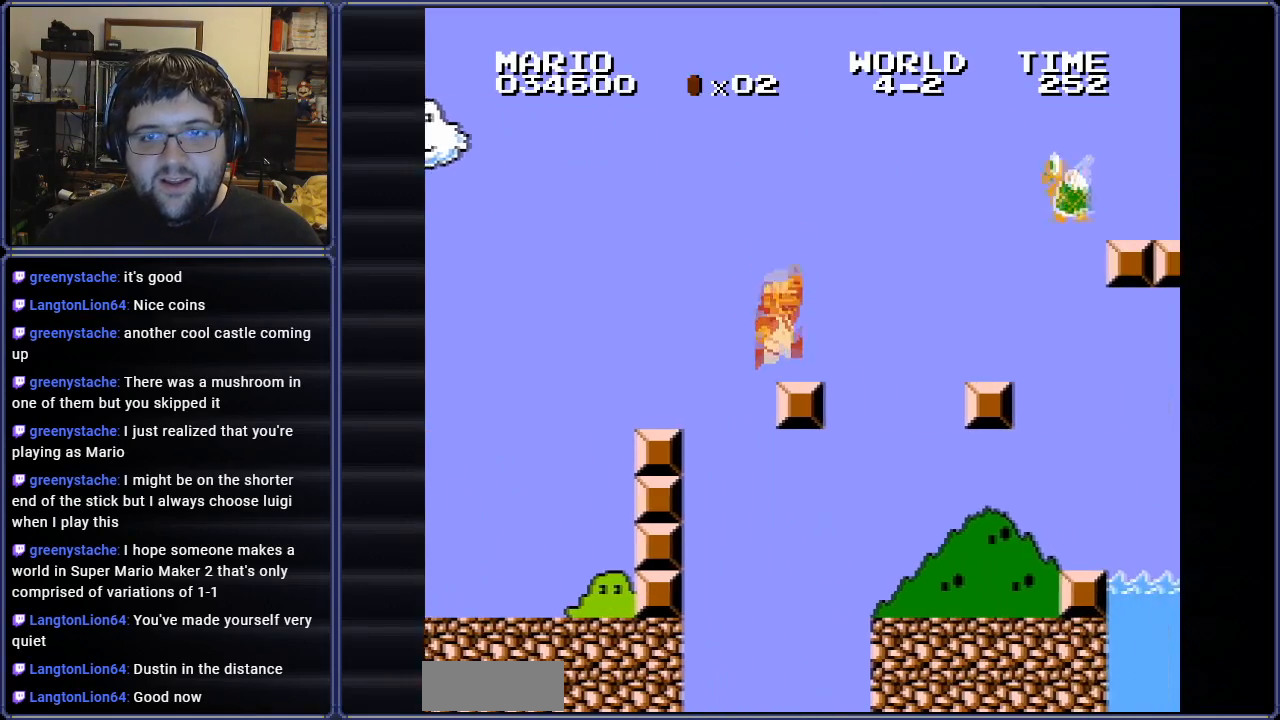
{"buttons": ["A", "B", "DPAD_UP", "DPAD_LEFT"], "events": [[83, "A", "down"], [83, "DPAD_RIGHT", "up"], [284, "DPAD_LEFT", "down"], [317, "B", "up"], [417, "B", "down"], [417, "DPAD_UP", "down"]]}
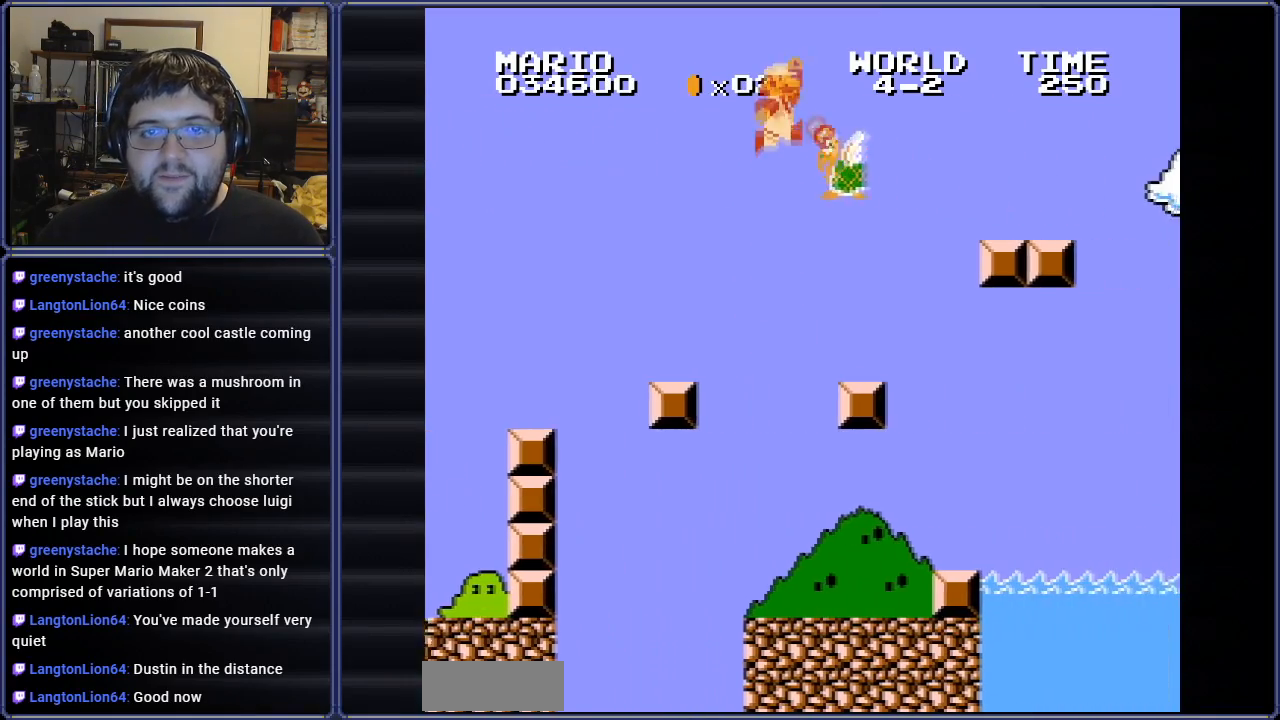
{"buttons": ["B", "DPAD_RIGHT"], "events": [[17, "DPAD_UP", "up"], [84, "DPAD_LEFT", "up"], [284, "DPAD_LEFT", "down"], [301, "A", "up"], [401, "DPAD_LEFT", "up"], [468, "DPAD_RIGHT", "down"]]}
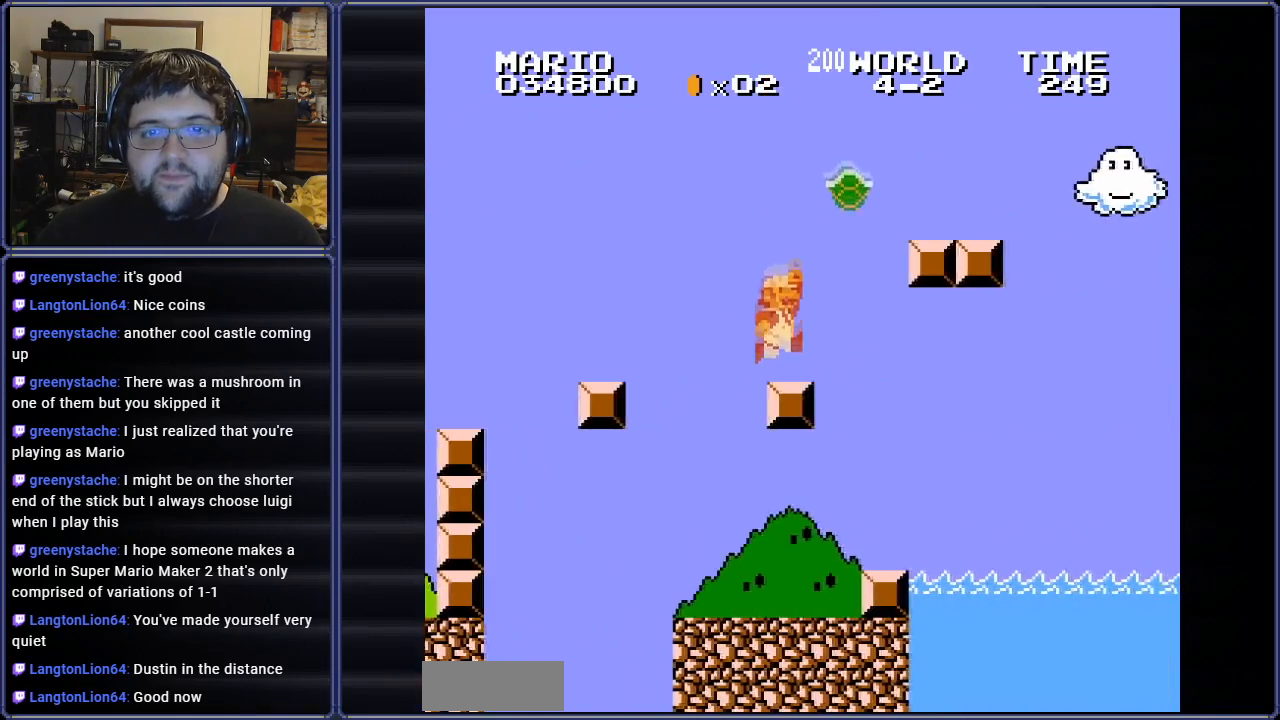
{"buttons": ["B", "DPAD_RIGHT"], "events": [[100, "A", "down"], [400, "A", "up"]]}
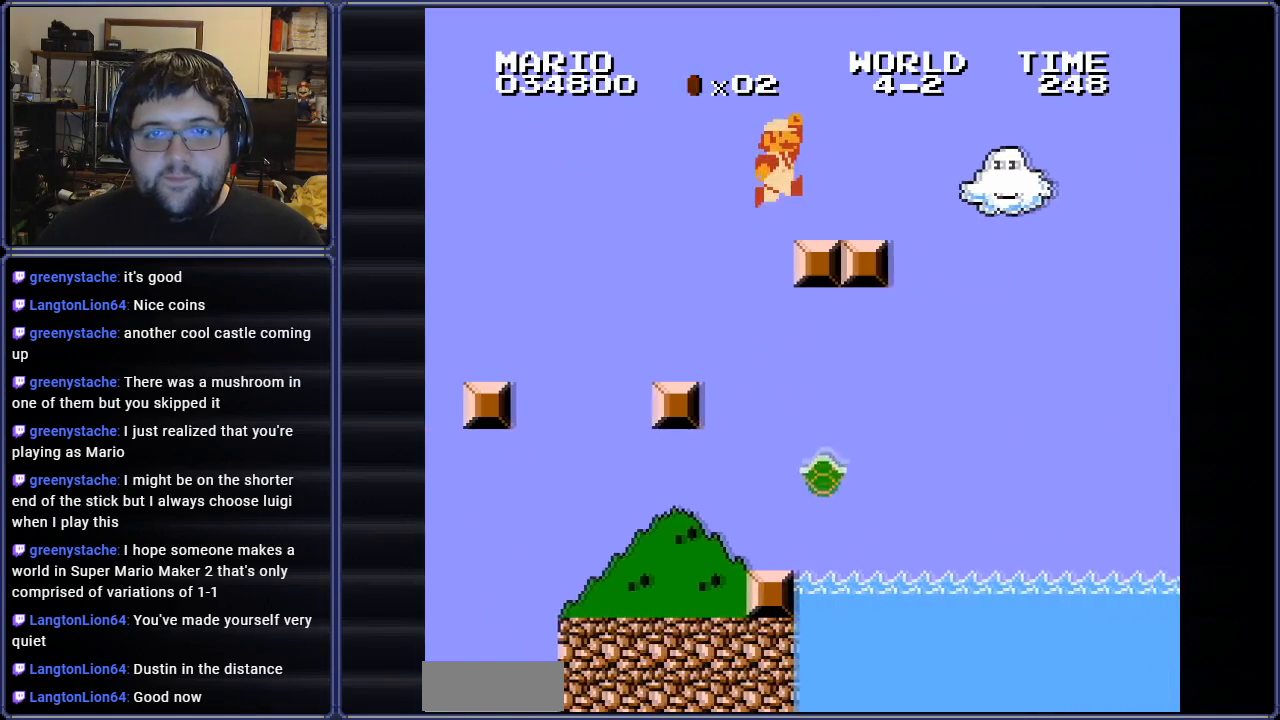
{"buttons": ["A", "B", "DPAD_RIGHT"], "events": [[334, "A", "down"]]}
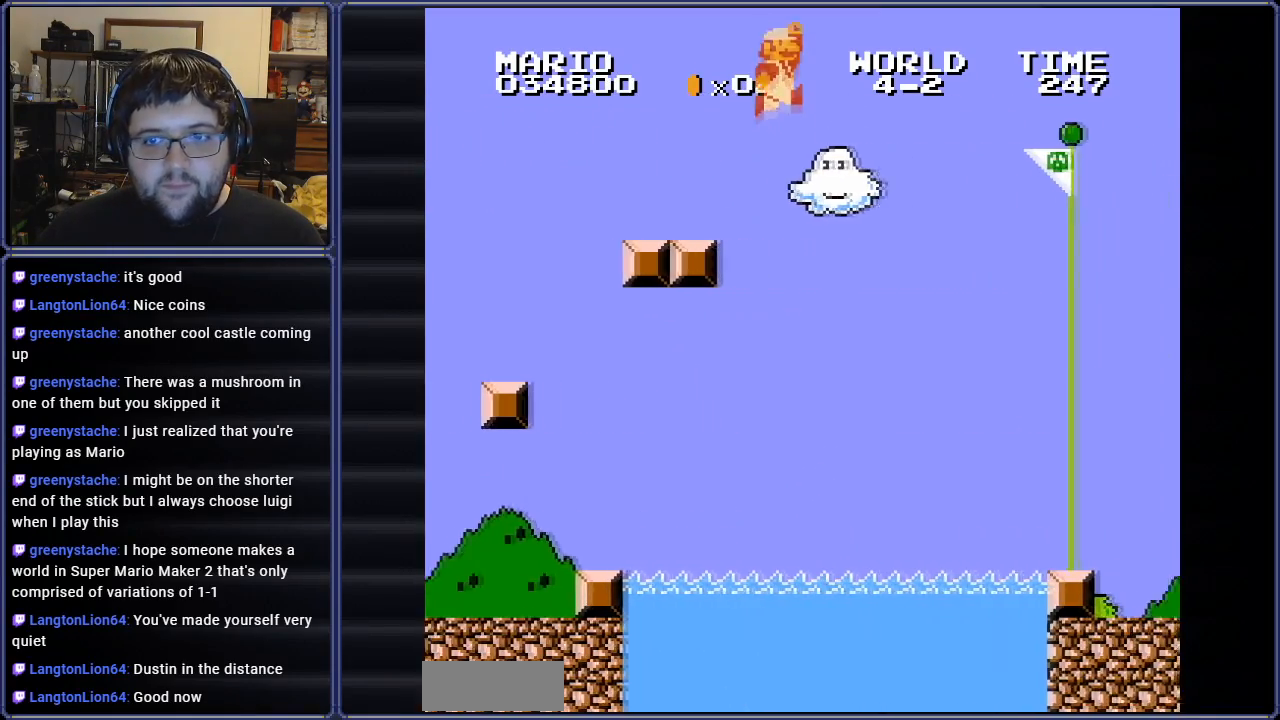
{"buttons": ["A", "B", "DPAD_RIGHT"], "events": []}
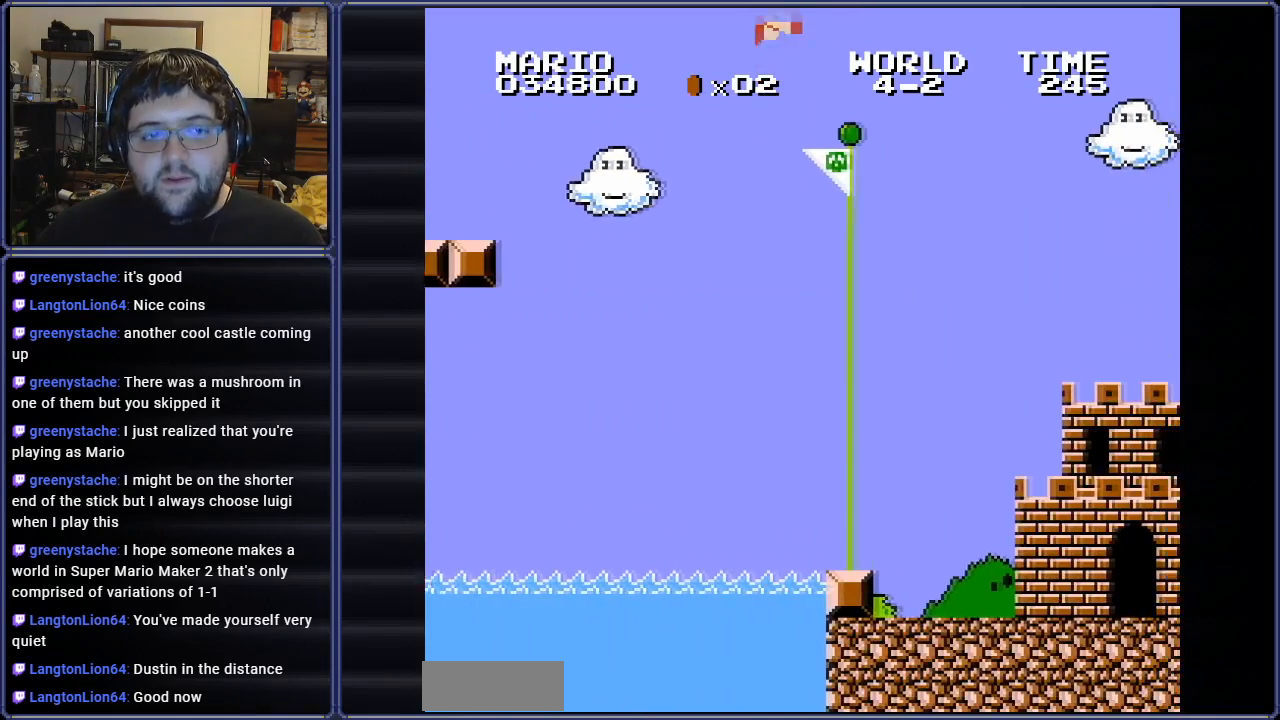
{"buttons": [], "events": [[134, "A", "up"], [234, "B", "up"], [251, "DPAD_RIGHT", "up"]]}